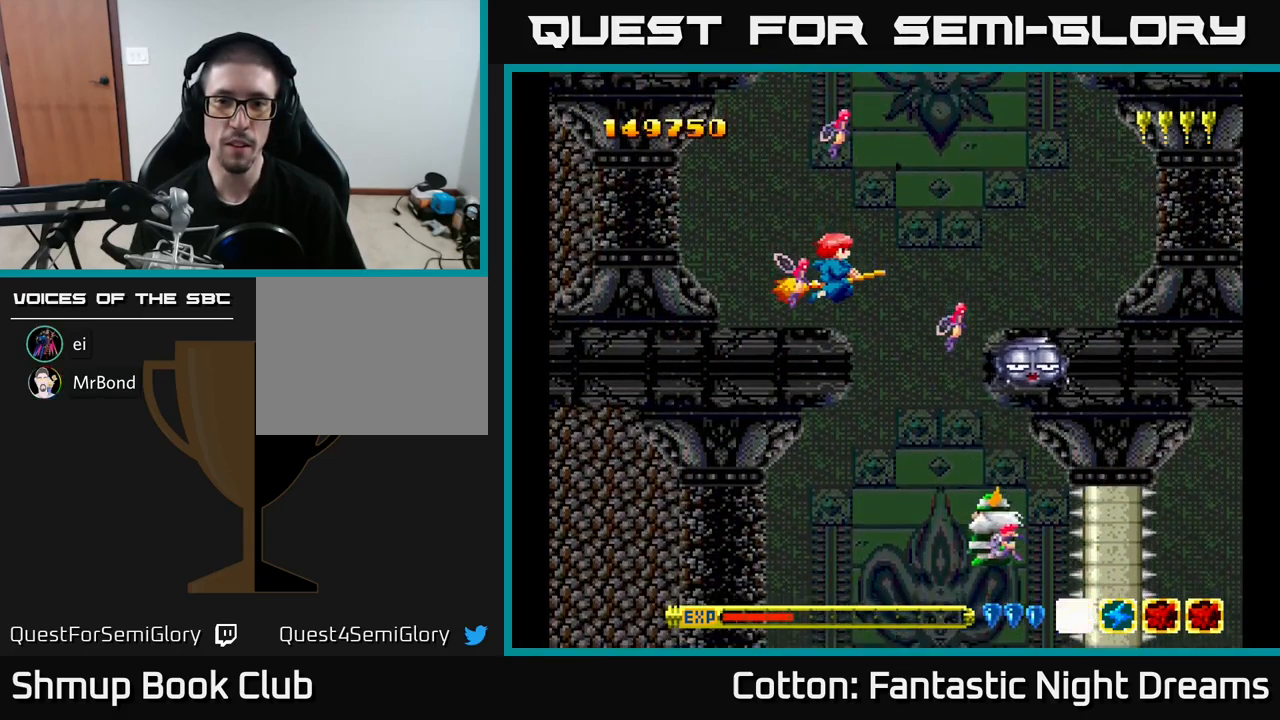
Gameplay with a controller (Xbox layout); each line is a JSON object with the inputs held at the frame after it. "events" lists button and stick changes between this image and that frame as [ms after this image, input, new state], when the widget could be followed in between. Not read: left_stick.
{"buttons": [], "right_stick": "center", "events": [[84, "DPAD_RIGHT", "down"], [150, "DPAD_DOWN", "down"], [216, "DPAD_RIGHT", "up"], [483, "DPAD_DOWN", "up"]]}
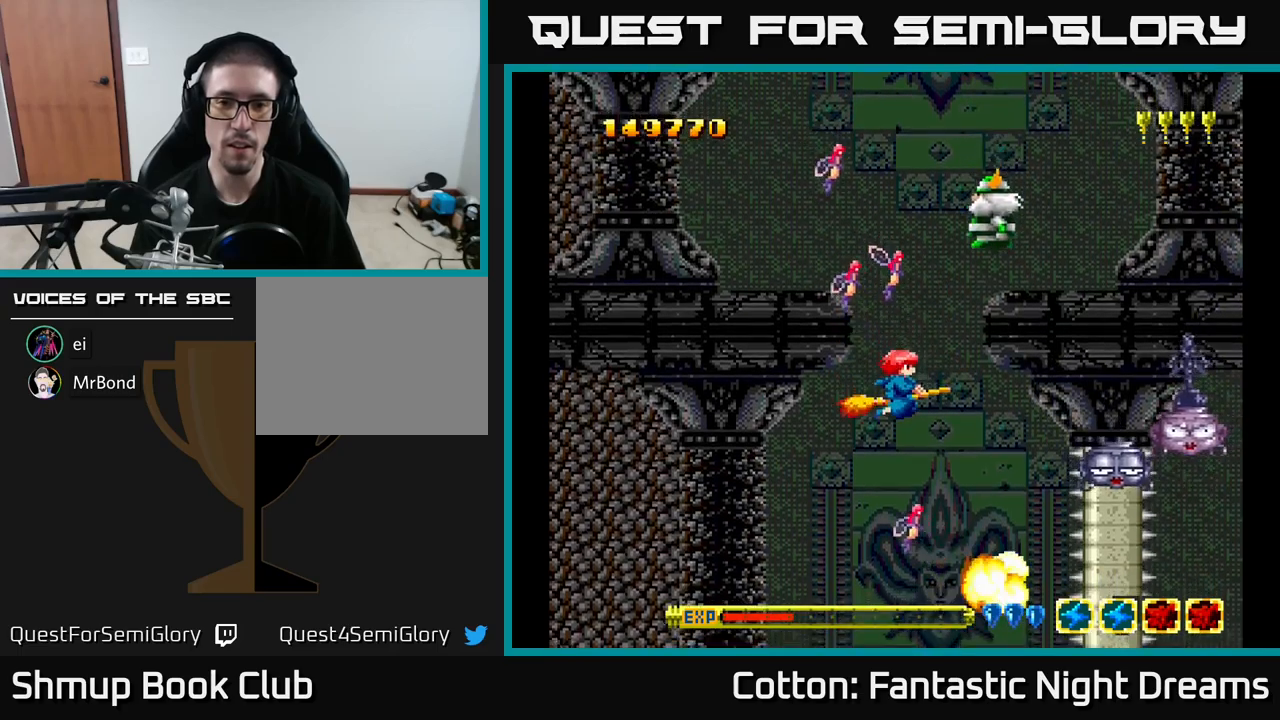
{"buttons": ["Y", "DPAD_DOWN"], "right_stick": "center", "events": [[150, "Y", "down"], [200, "DPAD_DOWN", "down"], [266, "DPAD_DOWN", "up"], [483, "DPAD_DOWN", "down"]]}
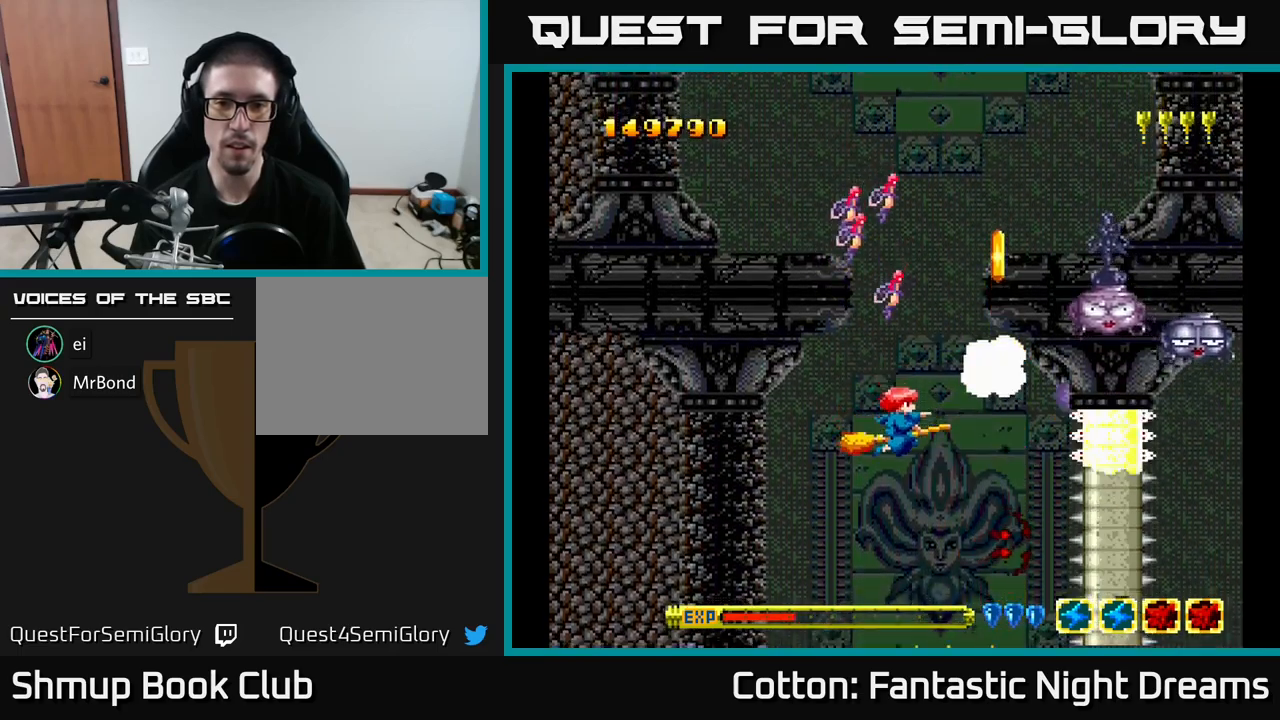
{"buttons": ["Y", "DPAD_UP"], "right_stick": "center", "events": [[50, "DPAD_DOWN", "up"], [100, "Y", "up"], [433, "Y", "down"], [466, "DPAD_UP", "down"]]}
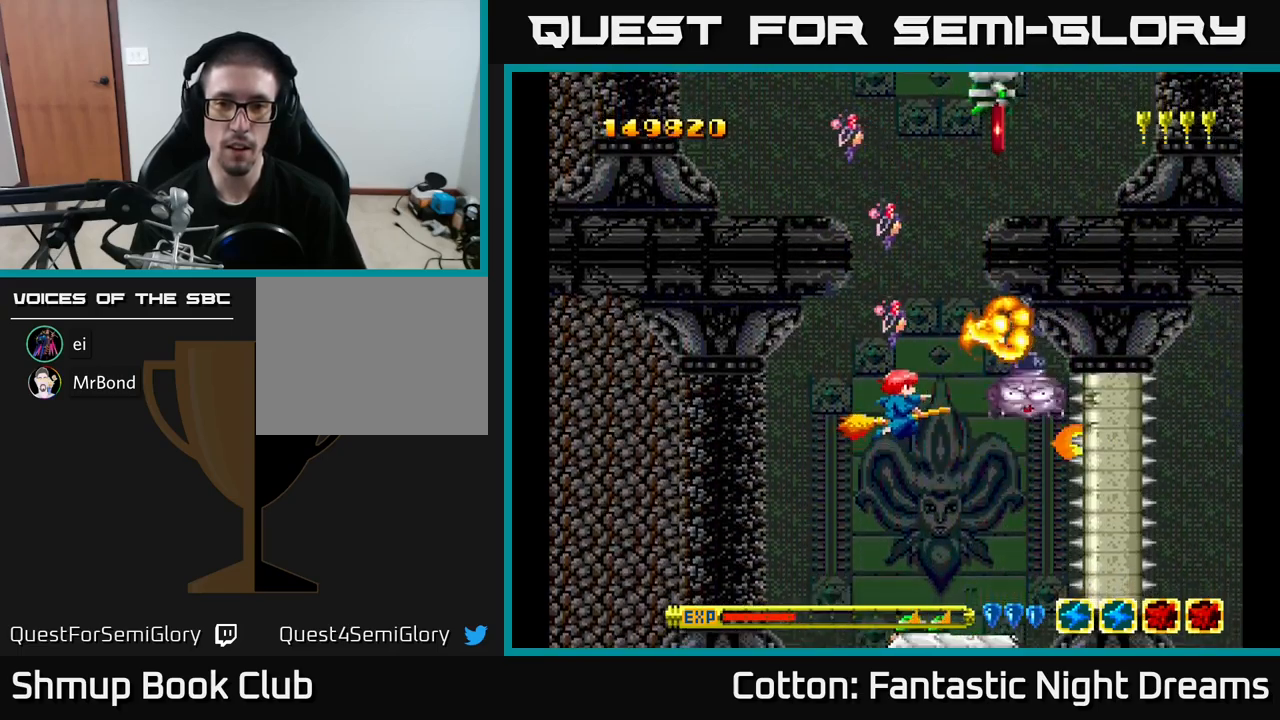
{"buttons": ["Y"], "right_stick": "center", "events": [[66, "DPAD_UP", "up"], [300, "Y", "up"], [466, "Y", "down"]]}
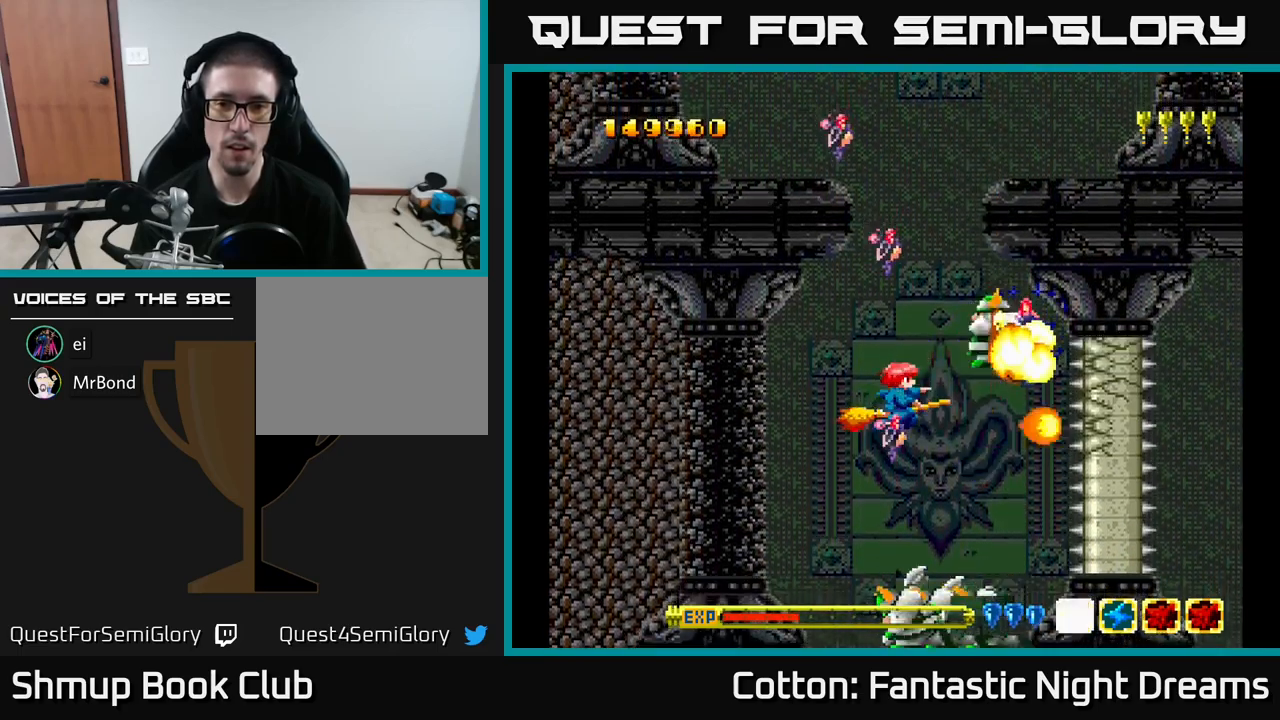
{"buttons": ["DPAD_DOWN", "DPAD_RIGHT"], "right_stick": "center", "events": [[283, "DPAD_UP", "down"], [366, "DPAD_RIGHT", "down"], [400, "Y", "up"], [450, "DPAD_UP", "up"], [483, "DPAD_DOWN", "down"]]}
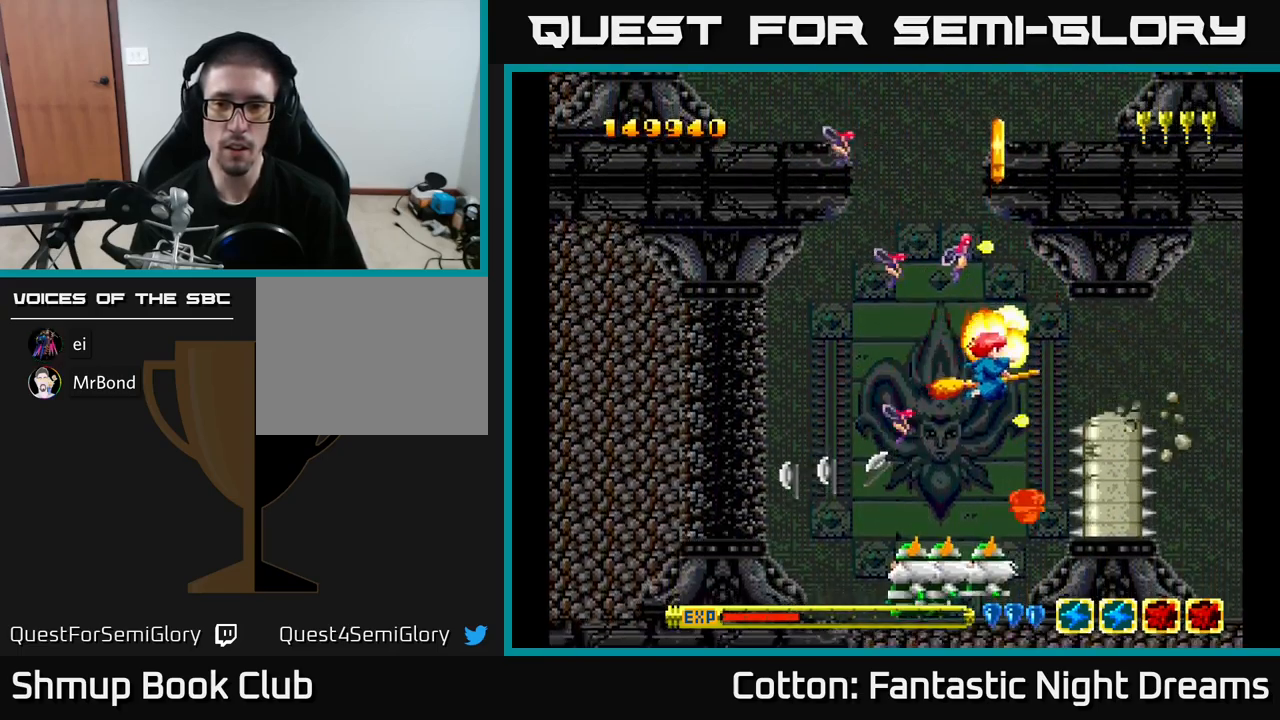
{"buttons": ["B", "Y", "DPAD_LEFT"], "right_stick": "center", "events": [[66, "Y", "down"], [166, "DPAD_RIGHT", "up"], [183, "DPAD_DOWN", "up"], [200, "DPAD_UP", "down"], [283, "B", "down"], [283, "DPAD_LEFT", "down"], [383, "DPAD_UP", "up"]]}
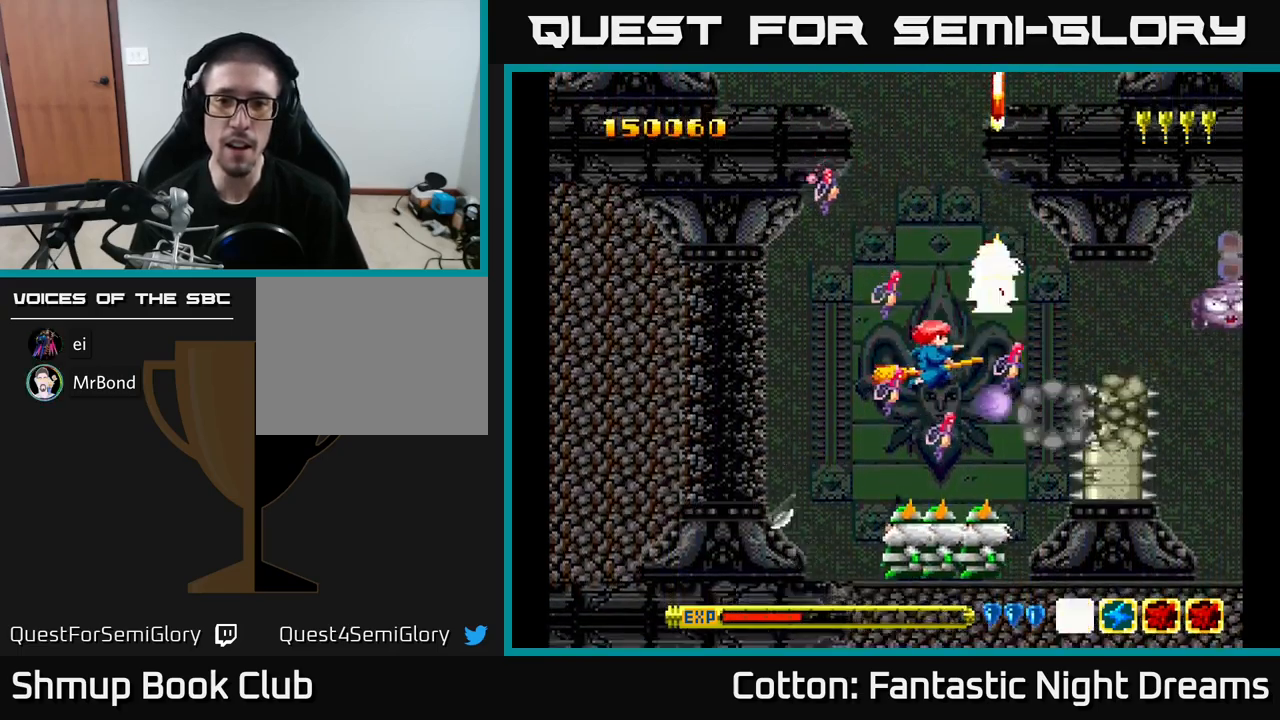
{"buttons": ["B", "Y"], "right_stick": "center", "events": [[16, "DPAD_DOWN", "down"], [150, "DPAD_DOWN", "up"], [233, "DPAD_UP", "down"], [283, "DPAD_UP", "up"], [350, "DPAD_LEFT", "up"]]}
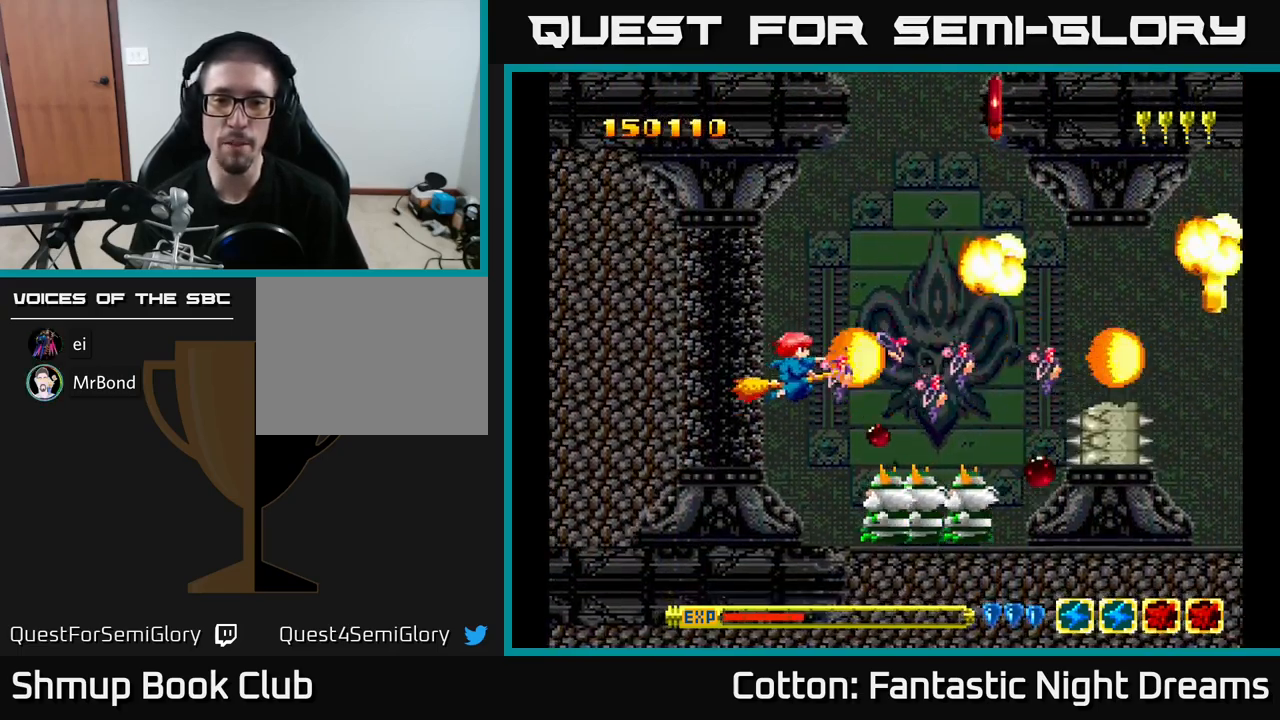
{"buttons": ["B", "Y", "DPAD_UP"], "right_stick": "center", "events": [[200, "DPAD_DOWN", "down"], [333, "DPAD_DOWN", "up"], [383, "DPAD_LEFT", "down"], [450, "DPAD_LEFT", "up"], [500, "DPAD_UP", "down"]]}
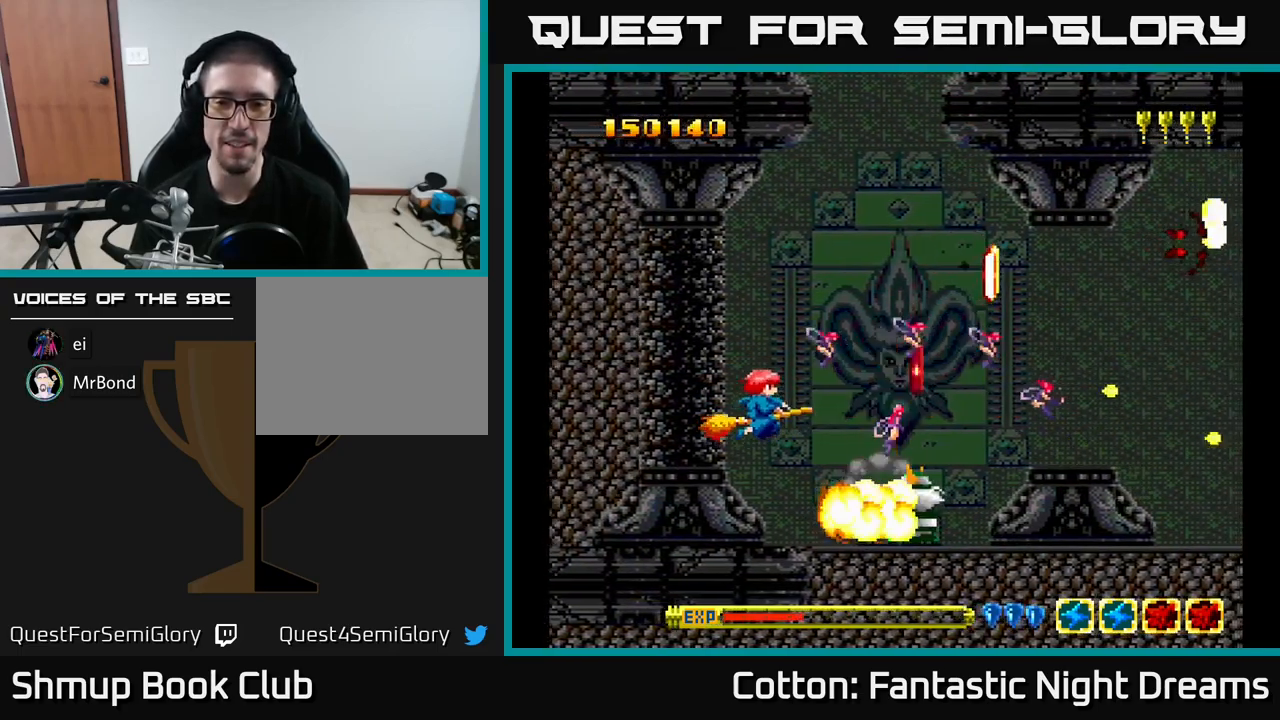
{"buttons": ["Y"], "right_stick": "center", "events": [[50, "B", "up"], [50, "Y", "up"], [83, "DPAD_UP", "up"], [216, "DPAD_DOWN", "down"], [350, "DPAD_DOWN", "up"], [366, "Y", "down"]]}
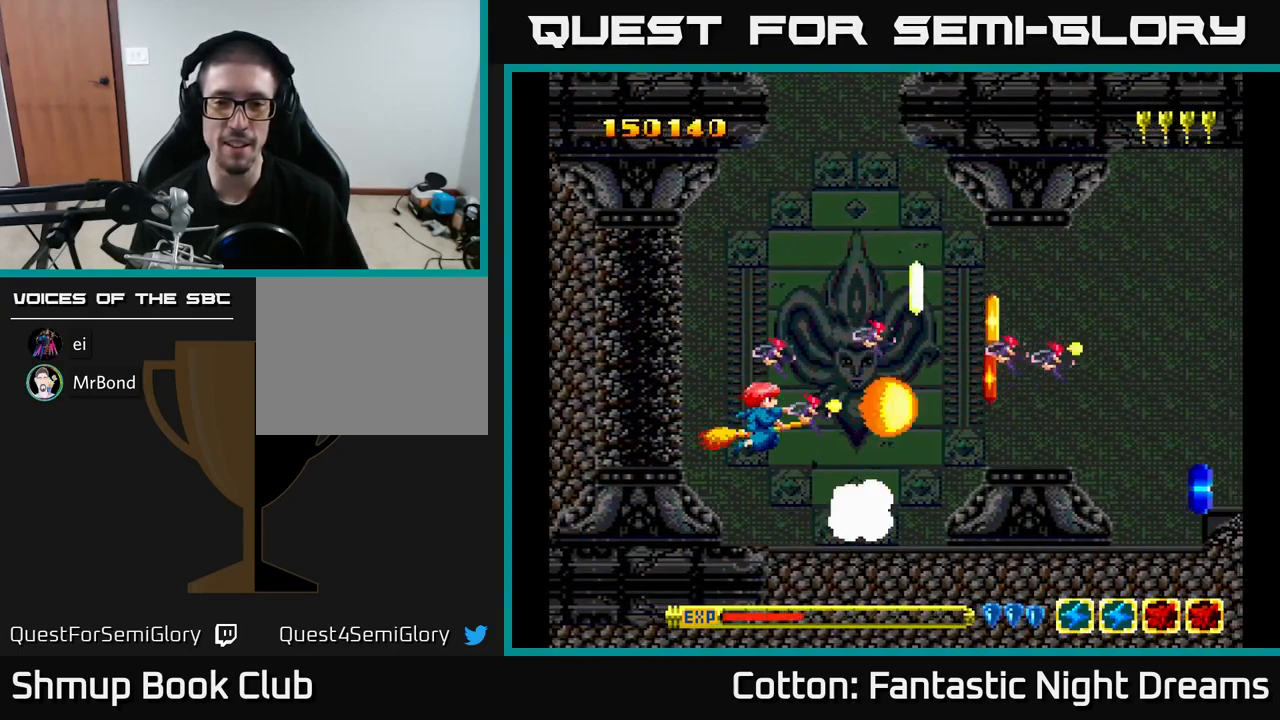
{"buttons": ["DPAD_RIGHT"], "right_stick": "center", "events": [[16, "Y", "up"], [500, "DPAD_RIGHT", "down"]]}
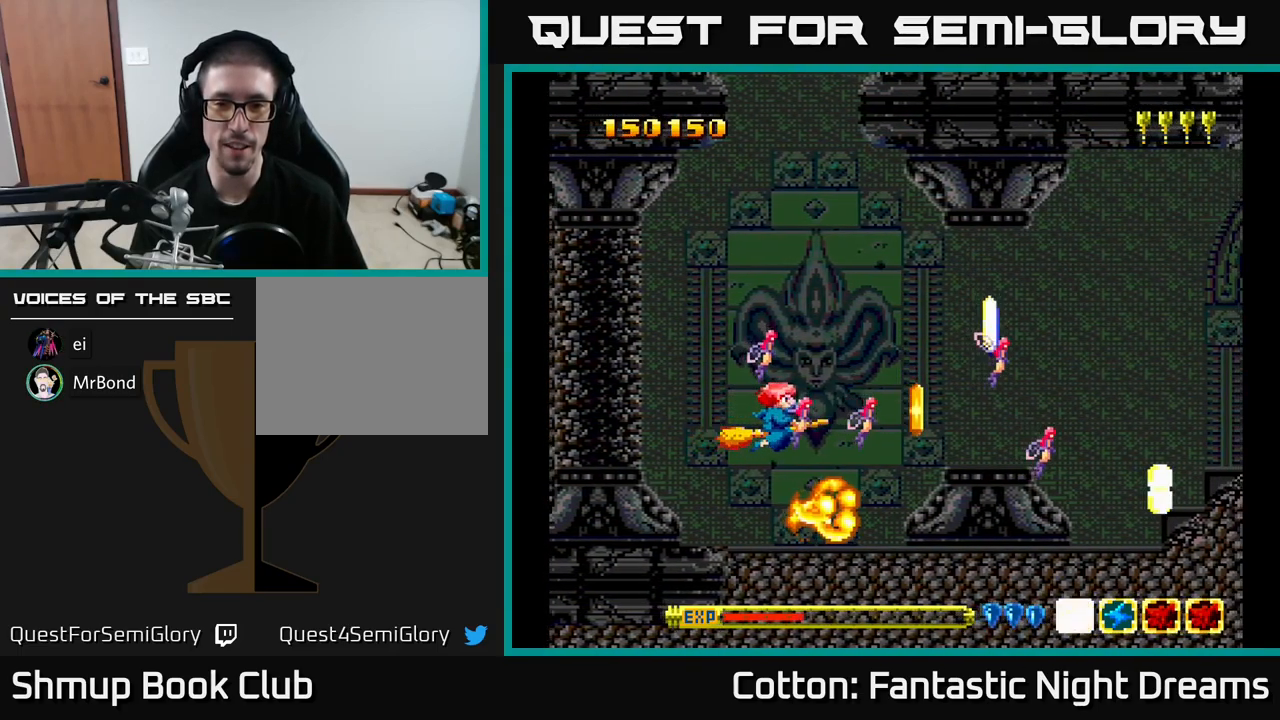
{"buttons": [], "right_stick": "center", "events": [[100, "DPAD_RIGHT", "up"], [183, "Y", "down"], [233, "DPAD_DOWN", "down"], [333, "DPAD_DOWN", "up"], [333, "Y", "up"]]}
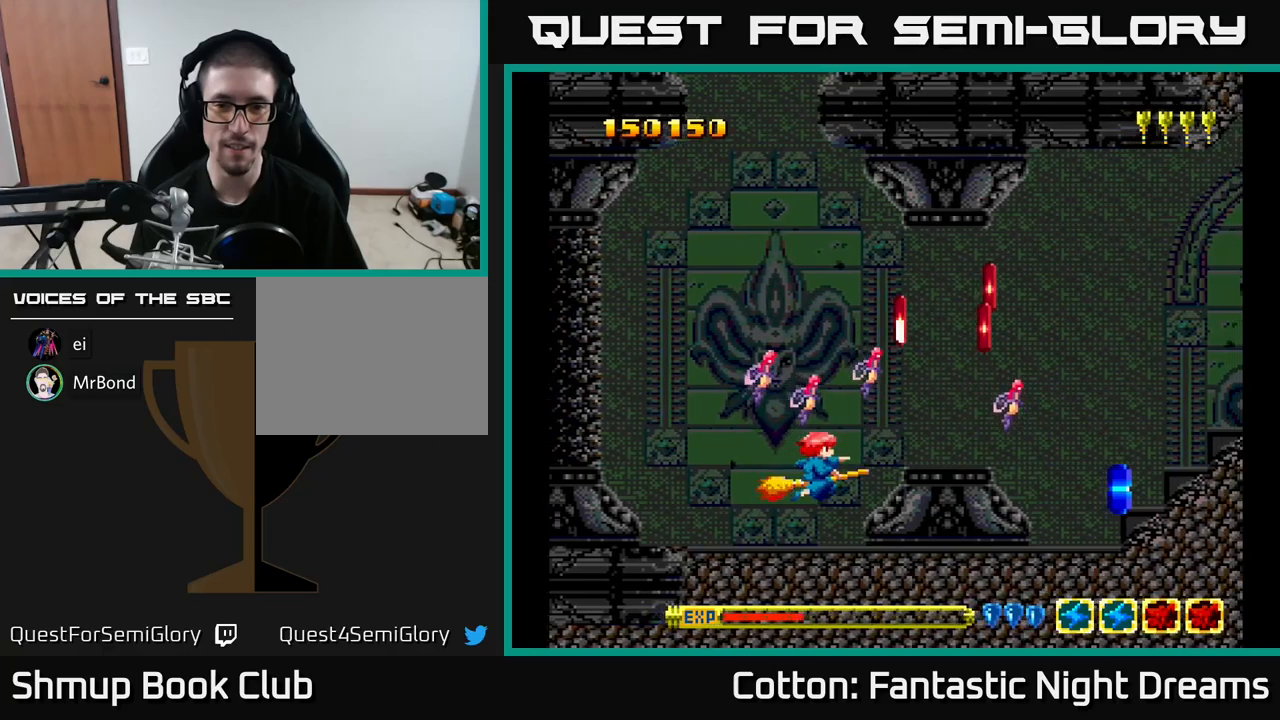
{"buttons": ["DPAD_DOWN", "DPAD_RIGHT"], "right_stick": "center", "events": [[67, "DPAD_UP", "down"], [150, "DPAD_RIGHT", "down"], [217, "DPAD_UP", "up"], [483, "DPAD_DOWN", "down"]]}
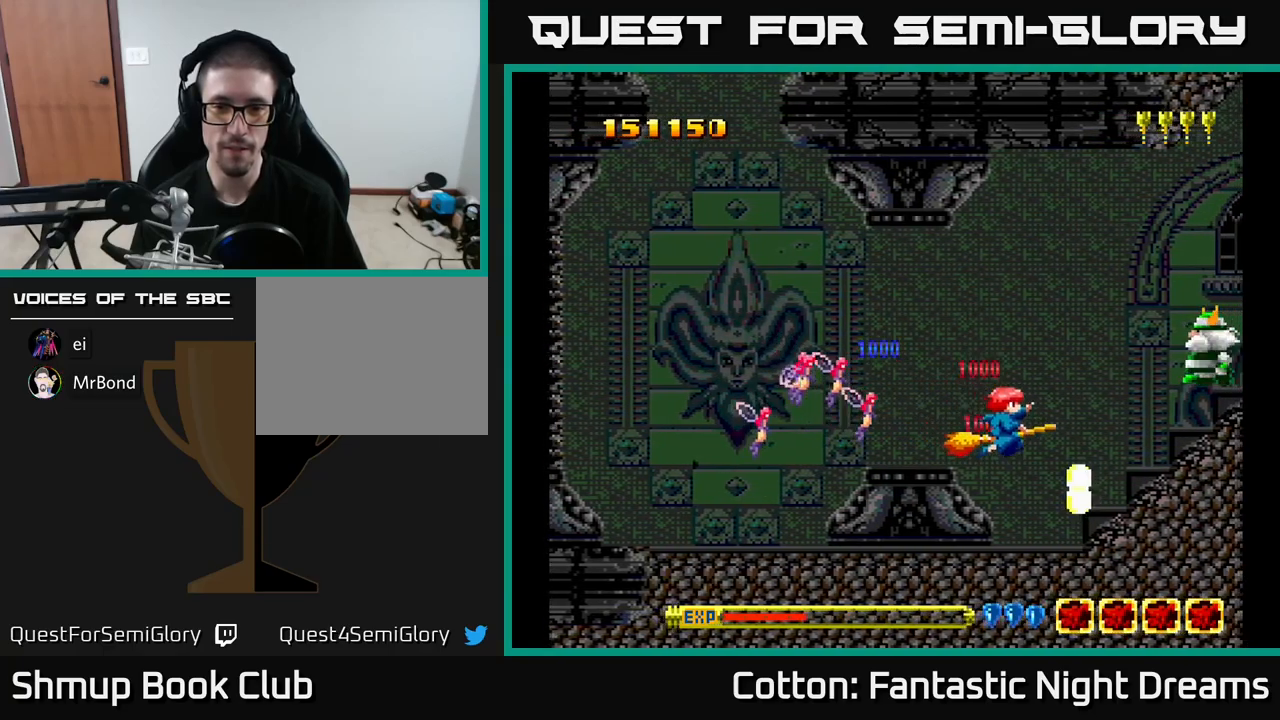
{"buttons": ["DPAD_UP", "DPAD_LEFT"], "right_stick": "center", "events": [[33, "DPAD_RIGHT", "up"], [83, "DPAD_LEFT", "down"], [183, "DPAD_DOWN", "up"], [217, "DPAD_LEFT", "up"], [250, "DPAD_RIGHT", "down"], [483, "DPAD_RIGHT", "up"], [483, "DPAD_UP", "down"], [500, "DPAD_LEFT", "down"]]}
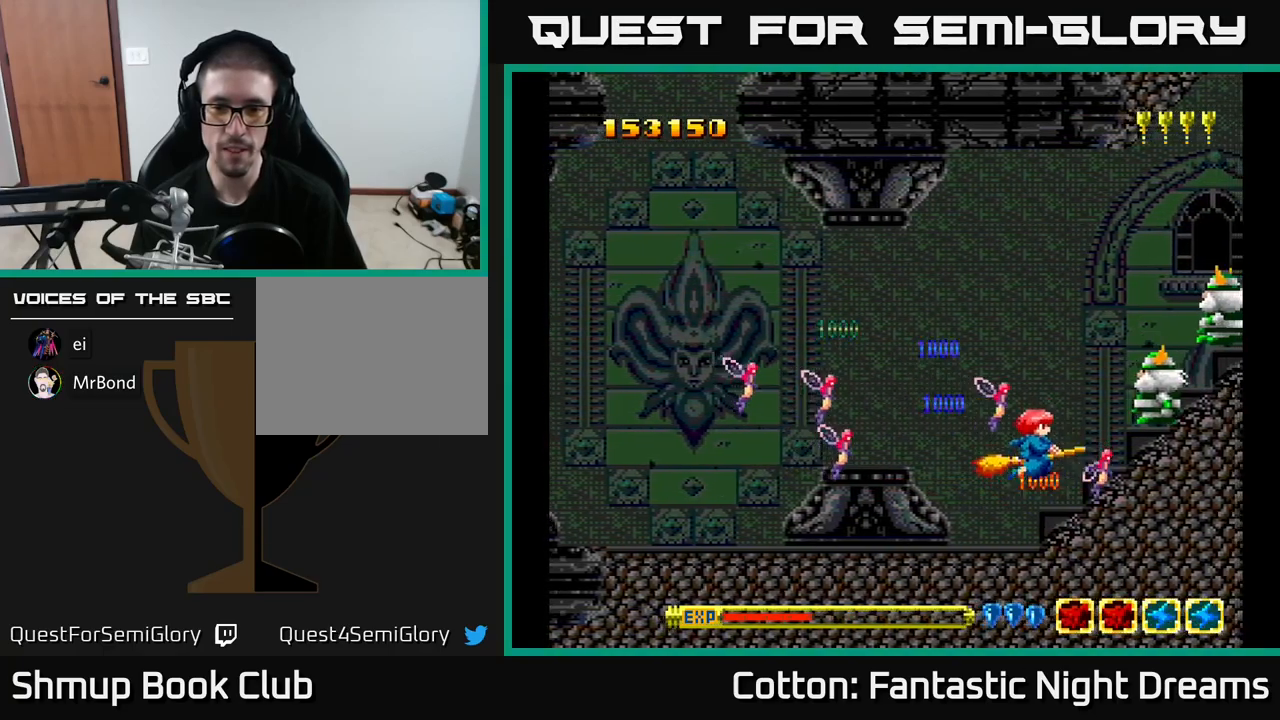
{"buttons": ["Y", "DPAD_LEFT"], "right_stick": "center", "events": [[100, "Y", "down"], [117, "DPAD_LEFT", "up"], [417, "DPAD_LEFT", "down"], [467, "DPAD_UP", "up"]]}
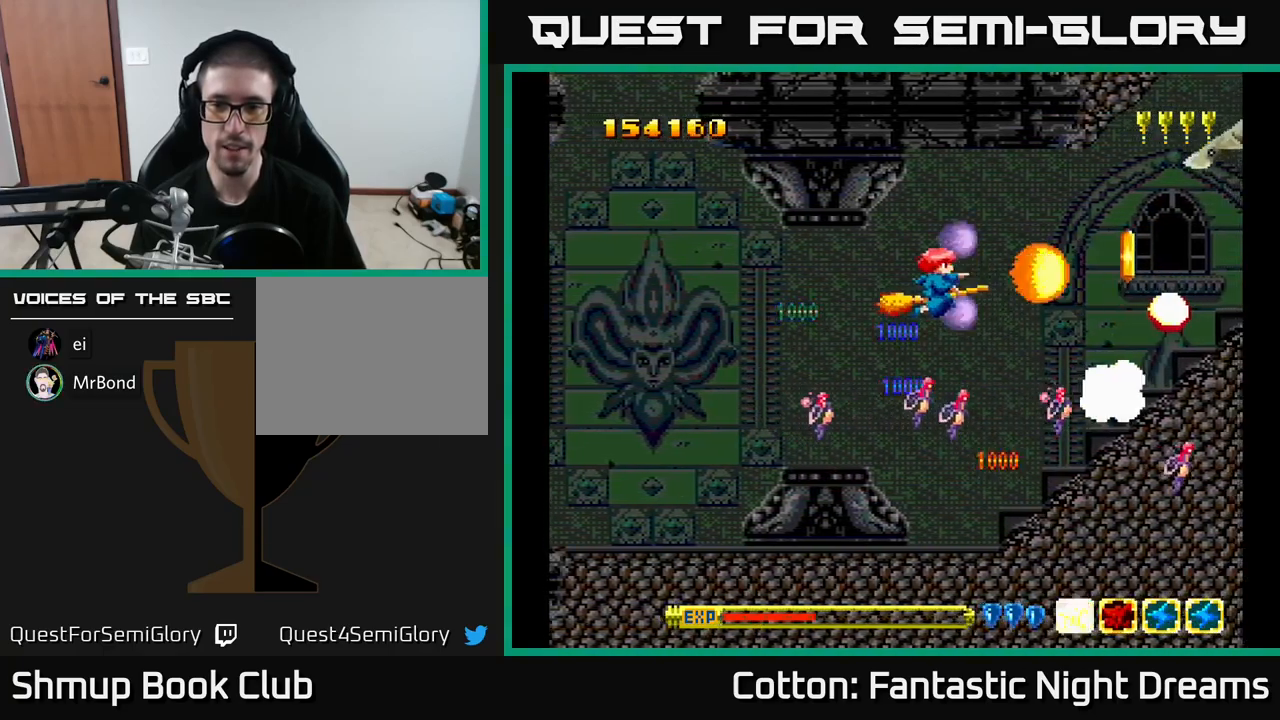
{"buttons": ["Y", "DPAD_DOWN"], "right_stick": "center", "events": [[83, "DPAD_DOWN", "down"], [167, "DPAD_LEFT", "up"], [183, "DPAD_DOWN", "up"], [267, "Y", "up"], [317, "DPAD_LEFT", "down"], [333, "DPAD_UP", "down"], [400, "Y", "down"], [450, "DPAD_LEFT", "up"], [450, "DPAD_UP", "up"], [500, "DPAD_DOWN", "down"]]}
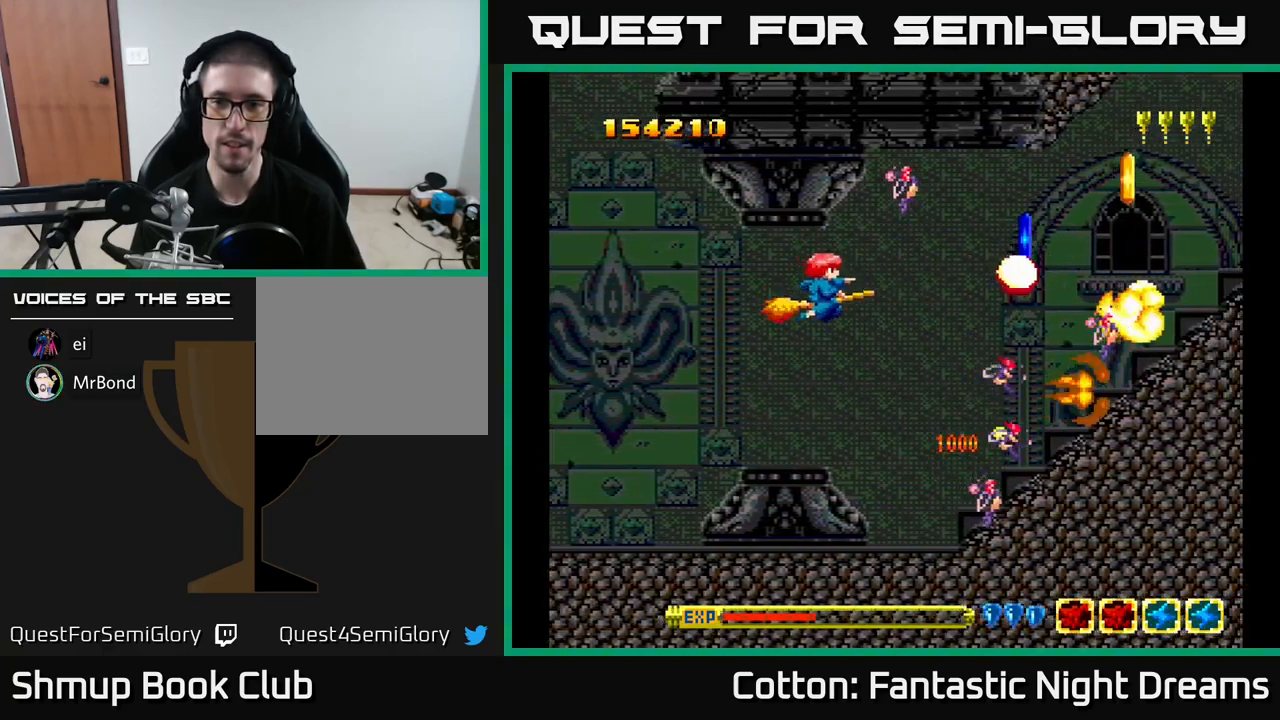
{"buttons": ["DPAD_RIGHT"], "right_stick": "center", "events": [[150, "DPAD_DOWN", "up"], [167, "DPAD_LEFT", "down"], [200, "Y", "up"], [217, "DPAD_LEFT", "up"], [267, "DPAD_RIGHT", "down"]]}
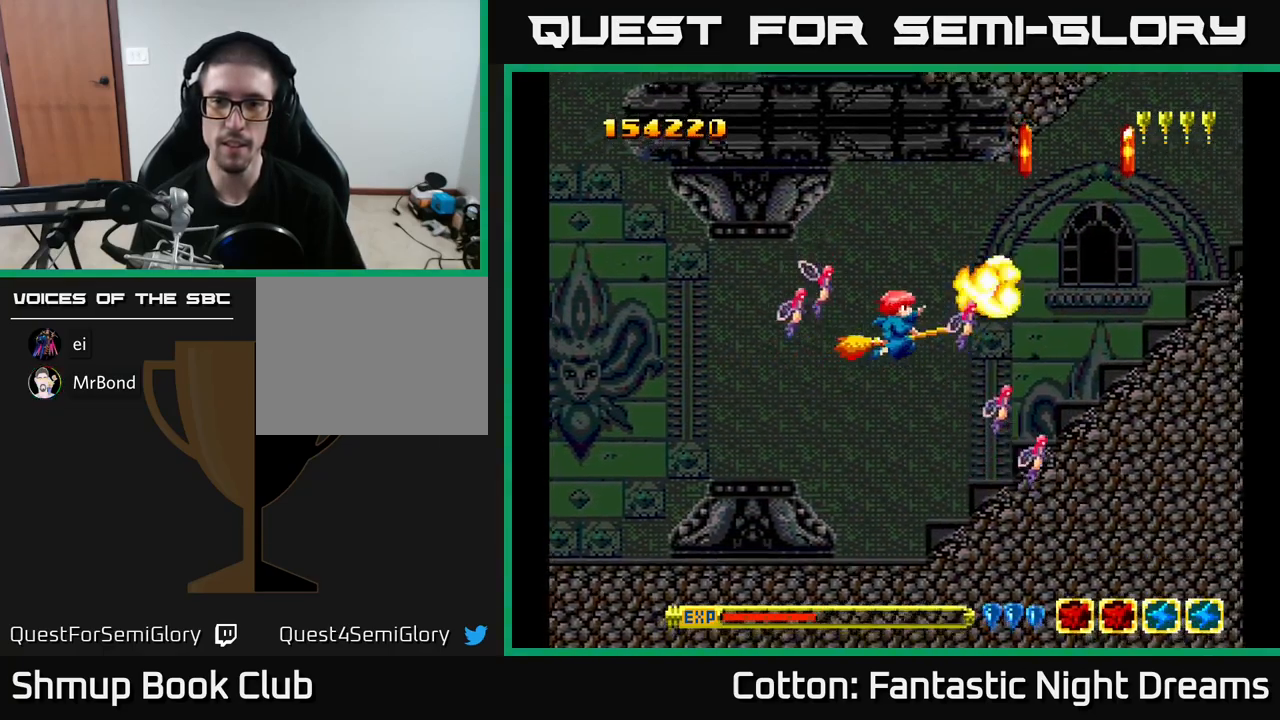
{"buttons": ["DPAD_LEFT"], "right_stick": "center", "events": [[83, "DPAD_RIGHT", "up"], [217, "B", "down"], [283, "B", "up"], [317, "DPAD_DOWN", "down"], [400, "DPAD_DOWN", "up"], [417, "DPAD_LEFT", "down"]]}
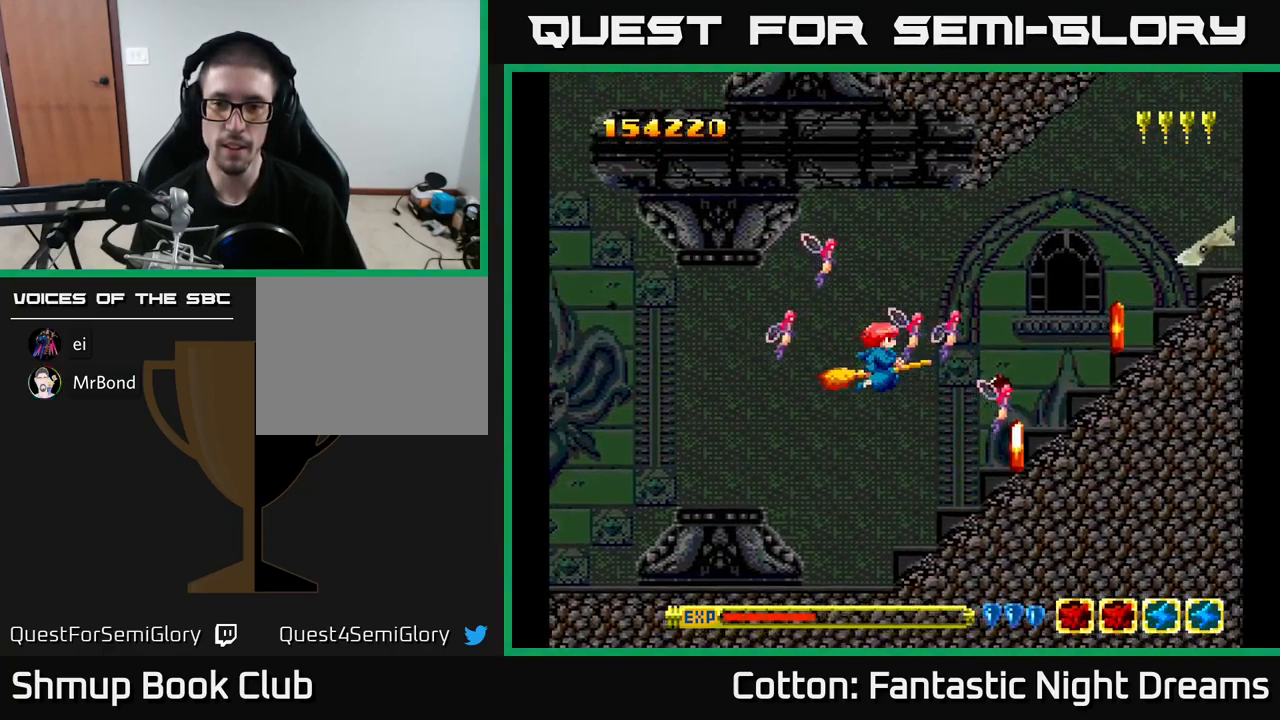
{"buttons": ["DPAD_RIGHT"], "right_stick": "center", "events": [[17, "DPAD_LEFT", "up"], [33, "DPAD_UP", "down"], [167, "DPAD_UP", "up"], [183, "DPAD_RIGHT", "down"], [217, "DPAD_RIGHT", "up"], [450, "DPAD_RIGHT", "down"]]}
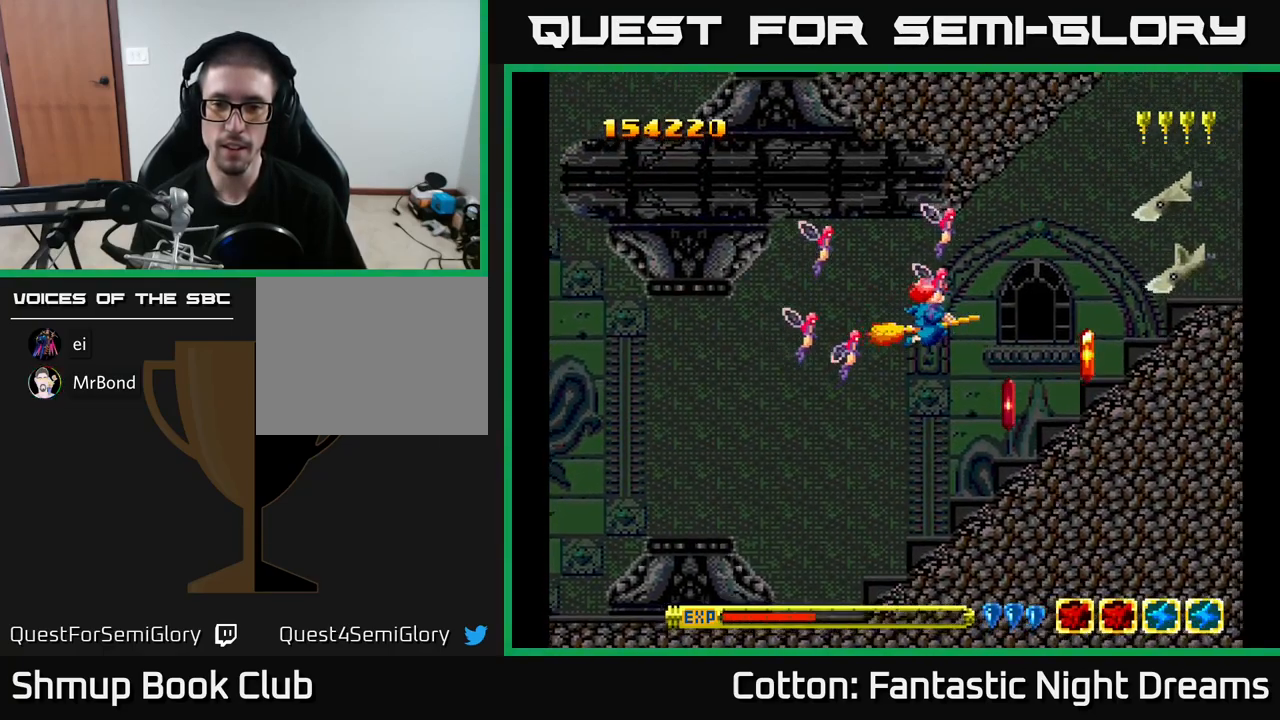
{"buttons": ["Y", "DPAD_DOWN", "DPAD_LEFT"], "right_stick": "center"}
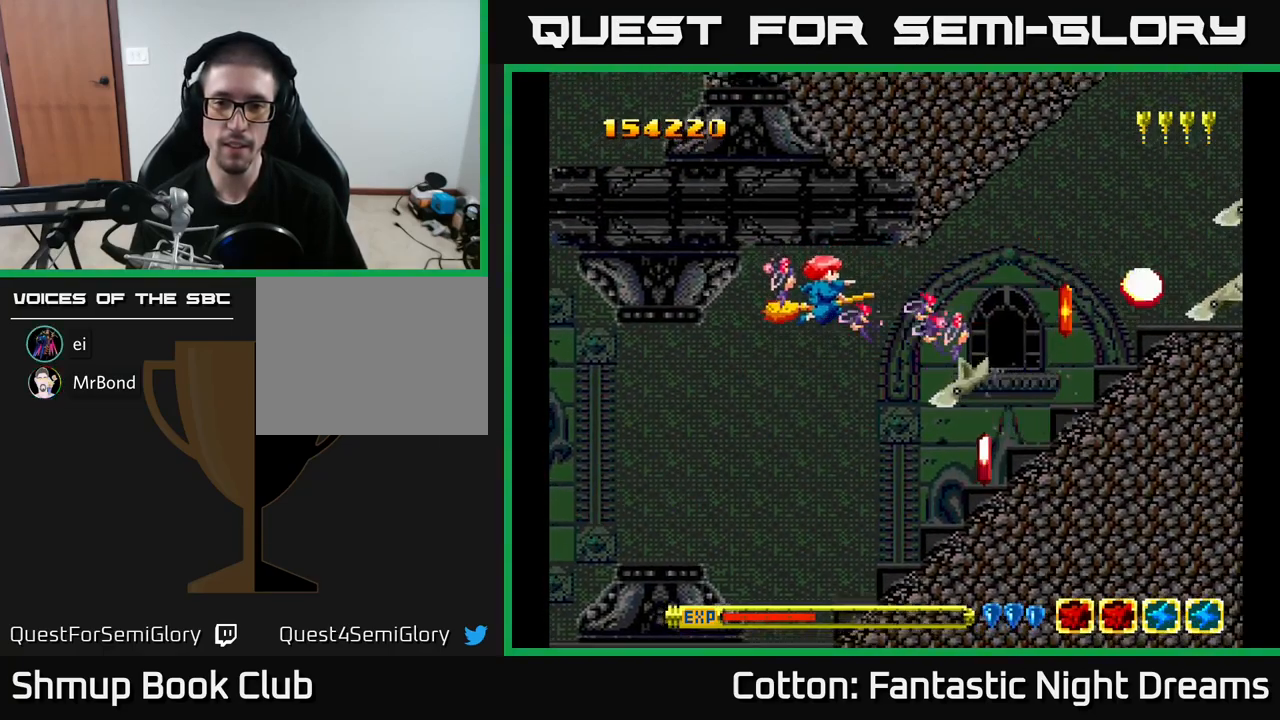
{"buttons": ["DPAD_DOWN"], "right_stick": "center", "events": [[67, "DPAD_LEFT", "up"], [83, "DPAD_LEFT", "down"], [167, "DPAD_DOWN", "up"], [233, "DPAD_LEFT", "up"], [267, "Y", "up"], [283, "DPAD_RIGHT", "down"], [450, "DPAD_RIGHT", "up"], [467, "DPAD_DOWN", "down"]]}
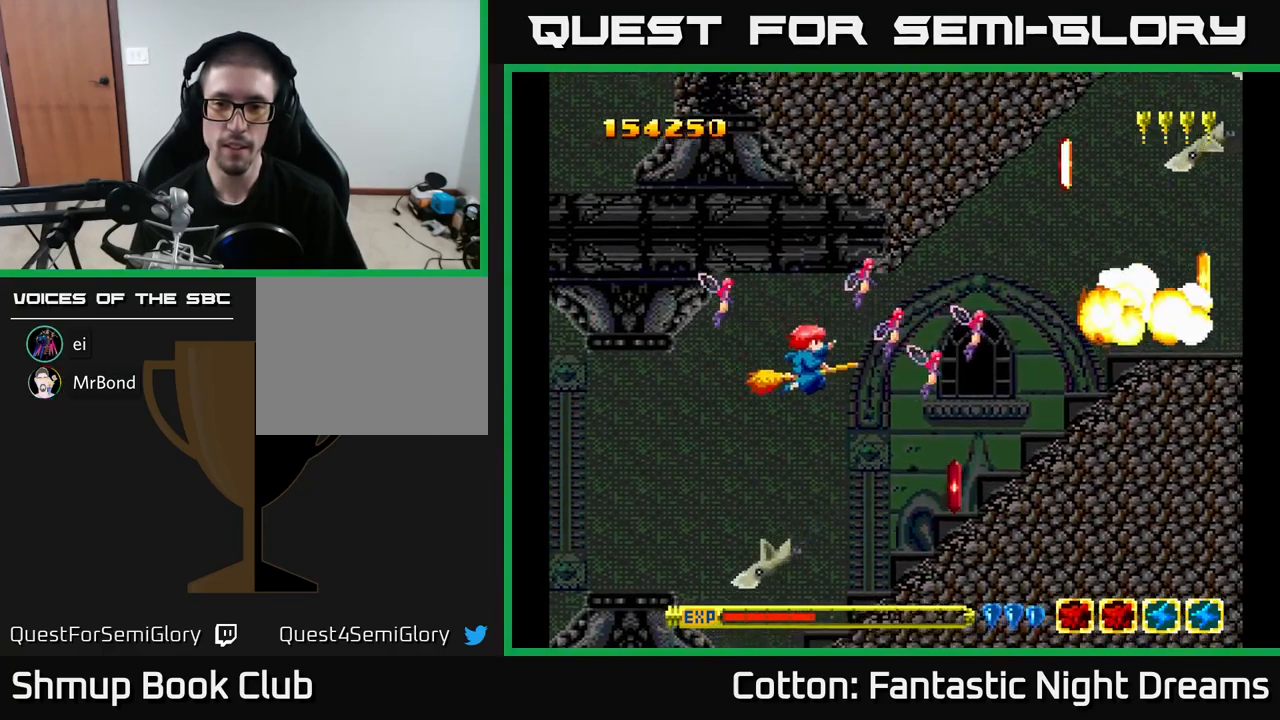
{"buttons": ["DPAD_UP", "DPAD_LEFT"], "right_stick": "center", "events": [[50, "DPAD_RIGHT", "down"], [167, "DPAD_RIGHT", "up"], [250, "DPAD_RIGHT", "down"], [367, "DPAD_RIGHT", "up"], [384, "DPAD_DOWN", "up"], [400, "DPAD_LEFT", "down"], [434, "DPAD_UP", "down"]]}
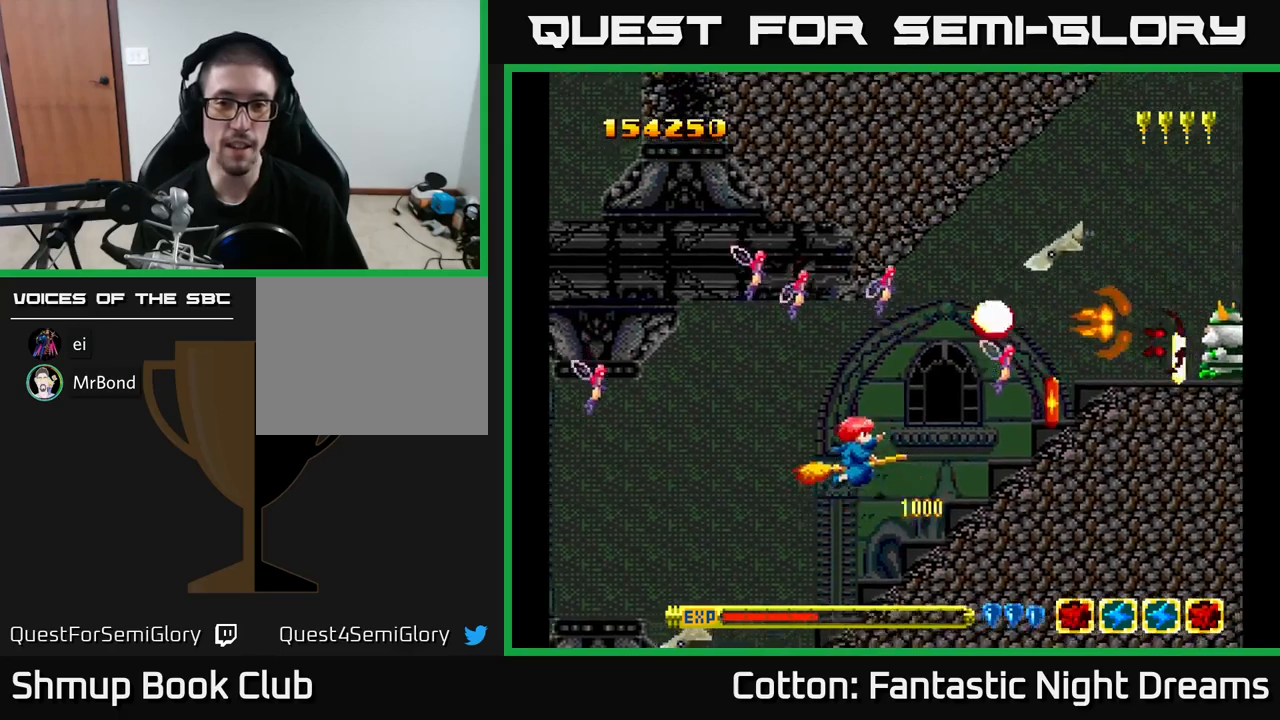
{"buttons": [], "right_stick": "center", "events": [[117, "Y", "down"], [217, "DPAD_LEFT", "up"], [317, "DPAD_UP", "up"], [384, "DPAD_DOWN", "down"], [467, "Y", "up"], [500, "DPAD_DOWN", "up"]]}
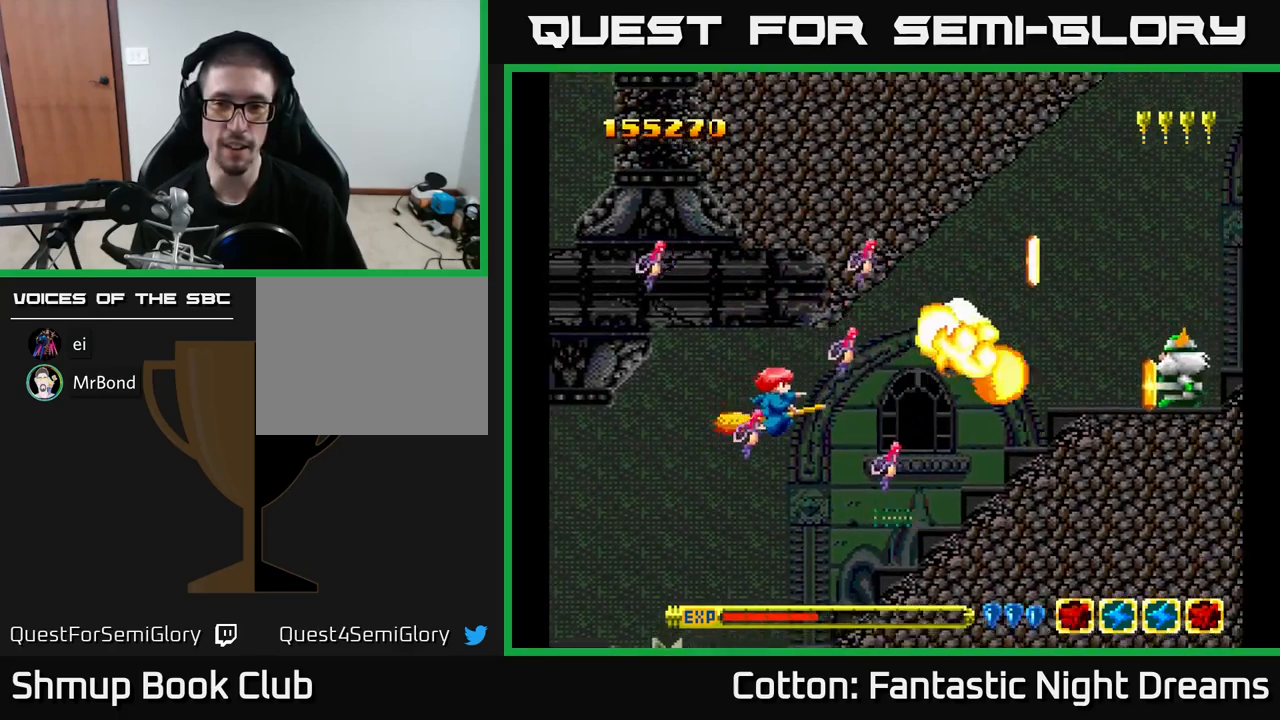
{"buttons": ["Y"], "right_stick": "center", "events": [[84, "DPAD_RIGHT", "down"], [384, "DPAD_RIGHT", "up"], [417, "Y", "down"]]}
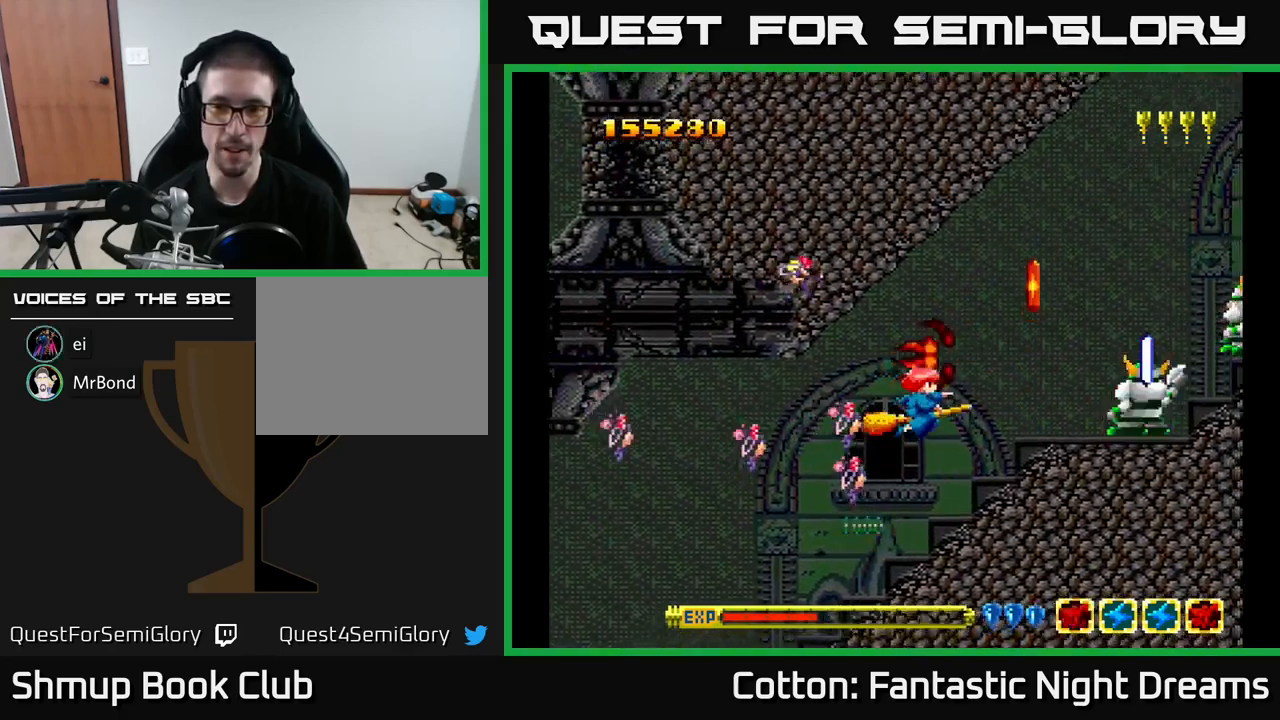
{"buttons": ["Y", "DPAD_LEFT"], "right_stick": "center", "events": [[17, "Y", "up"], [450, "Y", "down"], [484, "DPAD_LEFT", "down"]]}
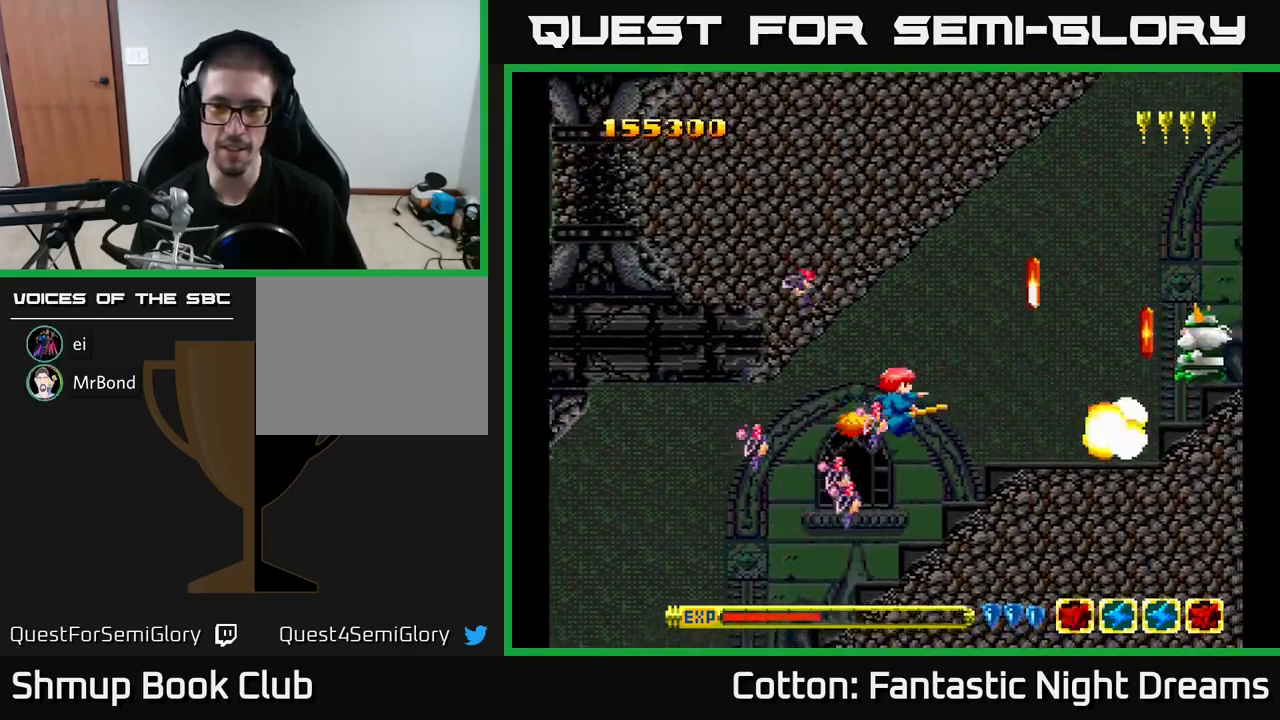
{"buttons": ["Y", "DPAD_DOWN"], "right_stick": "center", "events": [[34, "Y", "up"], [84, "DPAD_UP", "down"], [100, "DPAD_LEFT", "up"], [150, "DPAD_UP", "up"], [167, "DPAD_RIGHT", "down"], [250, "DPAD_RIGHT", "up"], [417, "Y", "down"], [484, "DPAD_DOWN", "down"]]}
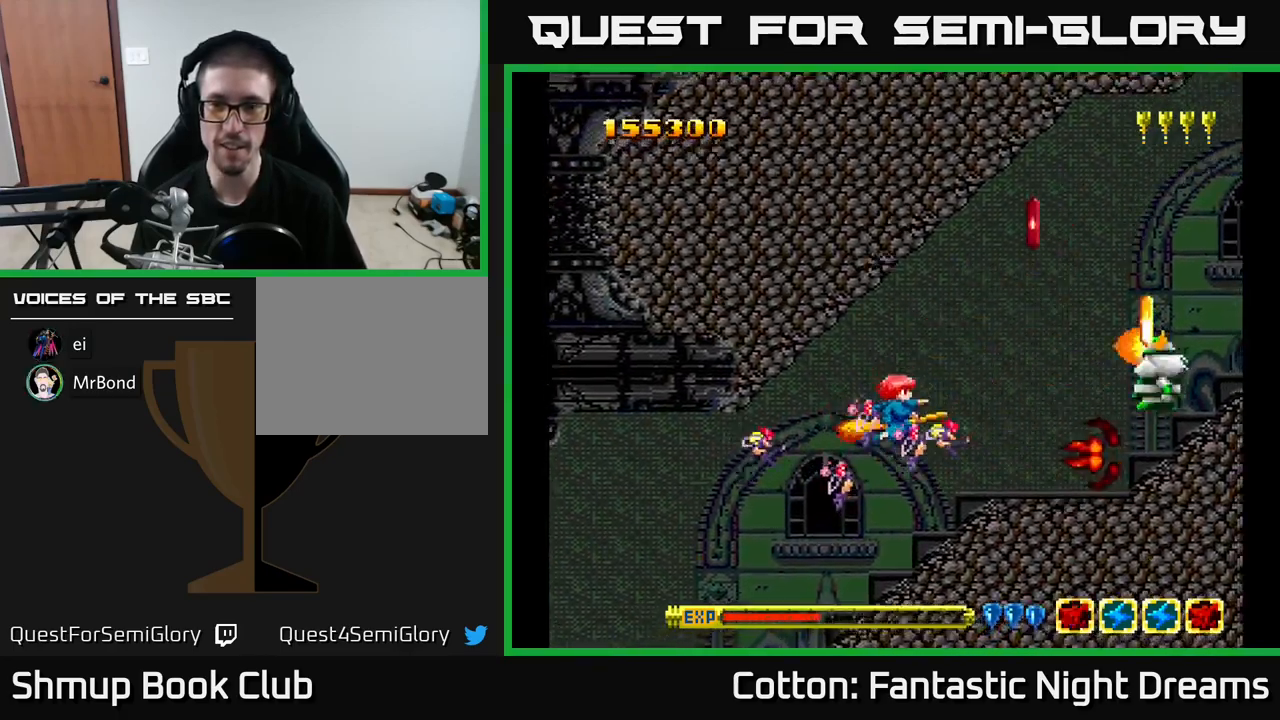
{"buttons": ["DPAD_RIGHT"], "right_stick": "center", "events": [[67, "DPAD_RIGHT", "down"], [100, "DPAD_DOWN", "up"], [100, "DPAD_RIGHT", "up"], [117, "Y", "up"], [167, "DPAD_LEFT", "down"], [284, "DPAD_LEFT", "up"], [500, "DPAD_RIGHT", "down"]]}
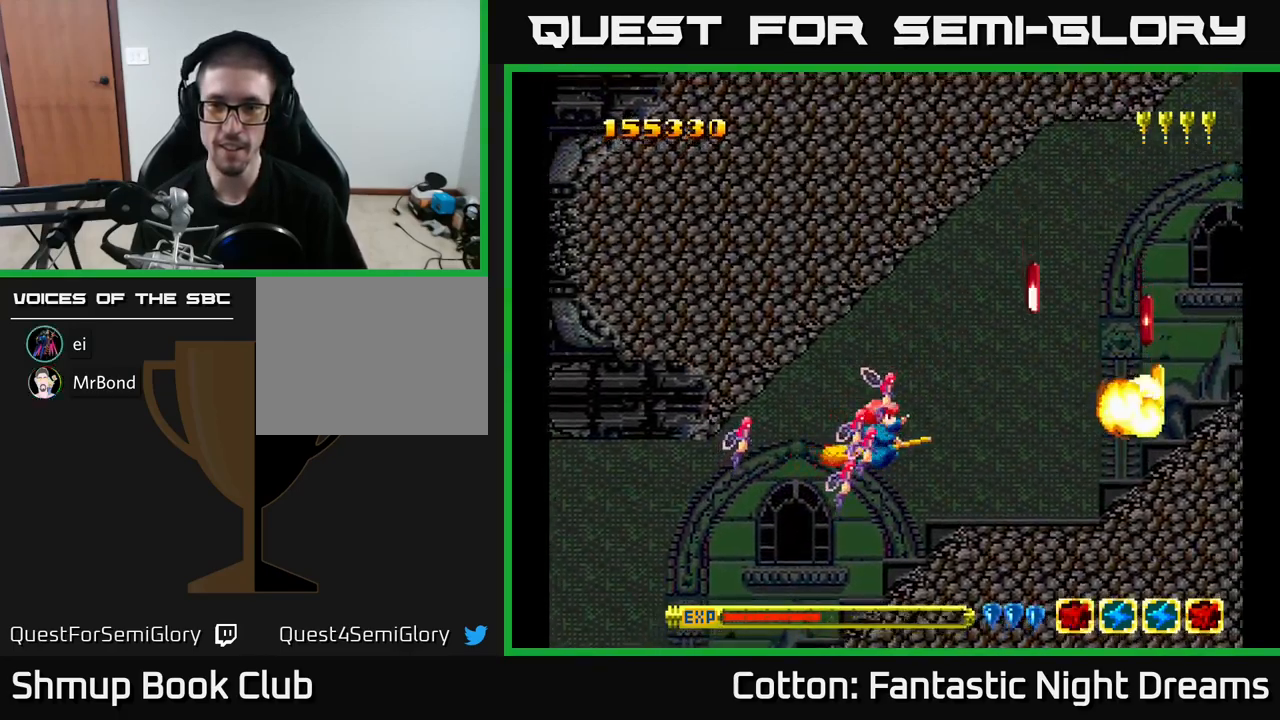
{"buttons": [], "right_stick": "center", "events": [[200, "DPAD_DOWN", "down"], [384, "DPAD_DOWN", "up"], [384, "DPAD_RIGHT", "up"], [434, "DPAD_UP", "down"], [500, "DPAD_UP", "up"]]}
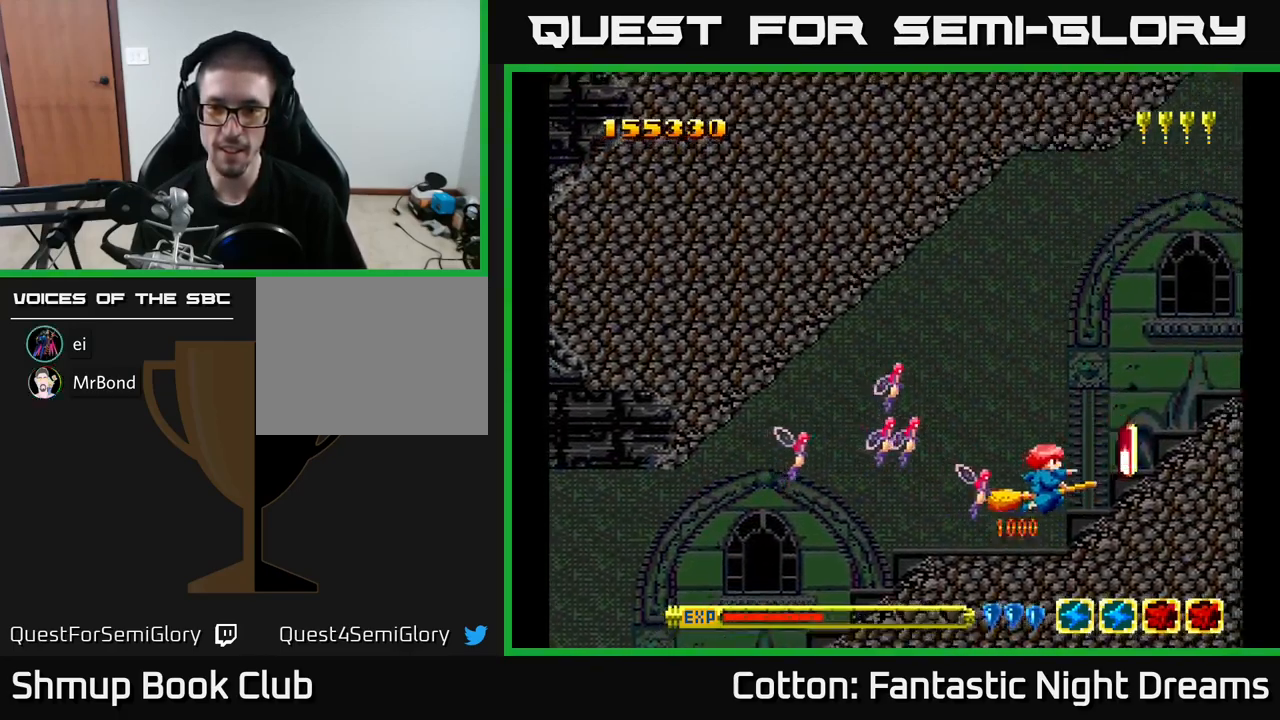
{"buttons": [], "right_stick": "center", "events": [[134, "DPAD_UP", "down"], [217, "DPAD_UP", "up"], [250, "DPAD_RIGHT", "down"], [317, "DPAD_RIGHT", "up"]]}
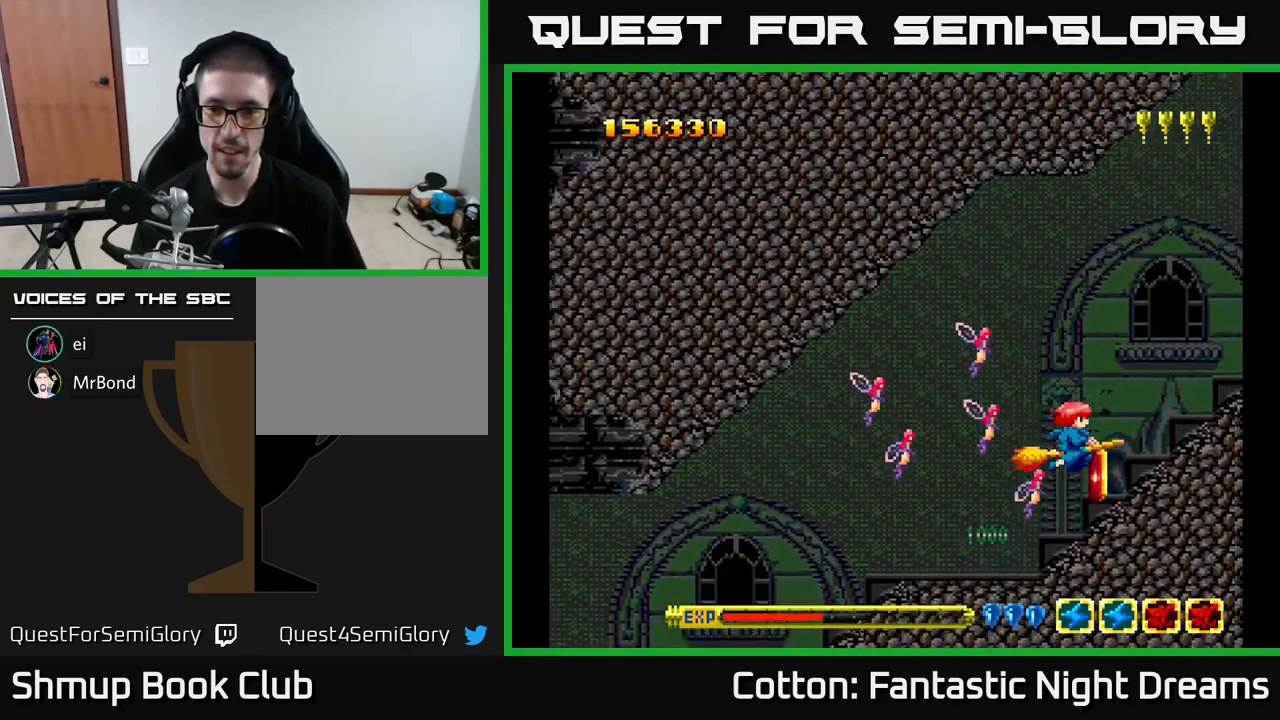
{"buttons": [], "right_stick": "center", "events": [[50, "DPAD_LEFT", "down"], [84, "DPAD_LEFT", "up"], [350, "DPAD_DOWN", "down"], [450, "DPAD_DOWN", "up"]]}